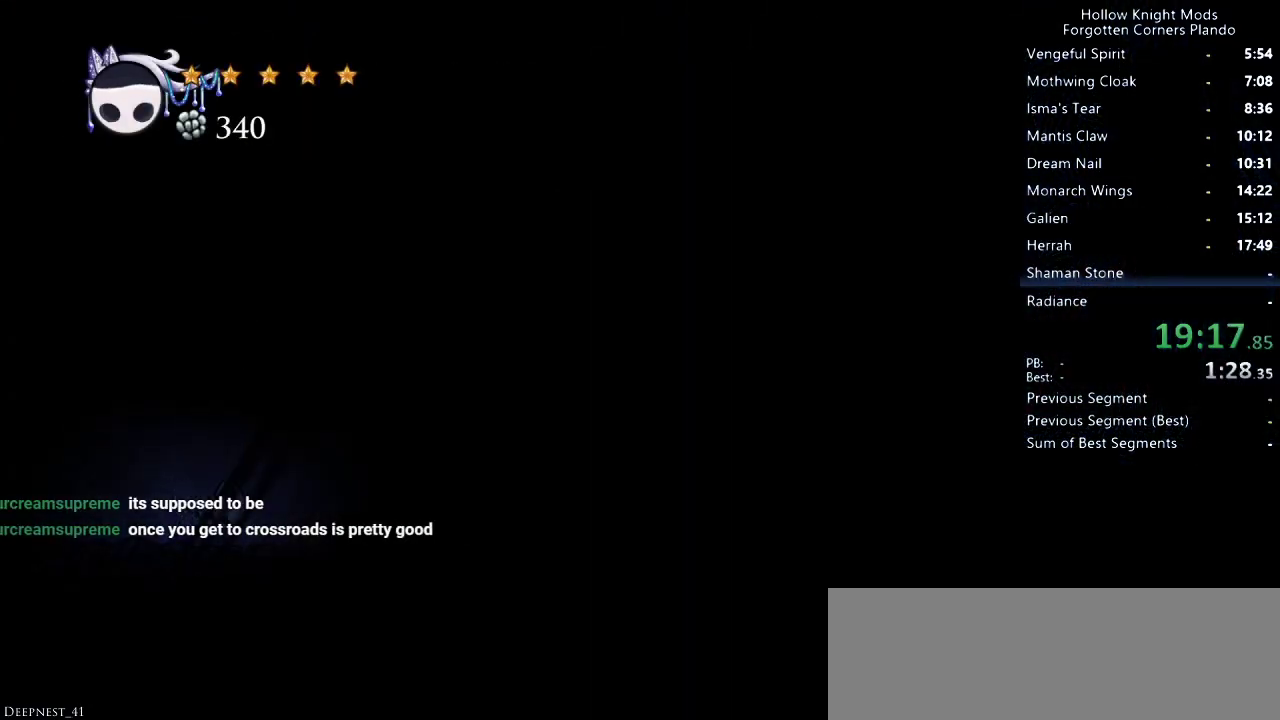
Gameplay with keyboard; each line is a JSON object with the keys held at the frame after it. "events" lists presses ("down") and releases ("up") of "dash", "dnail", "down", "jump", "left", "map", "nail", "right", "spell" and "up" between this image and that frame as [ms after this image, input, new state], when the widget could be followed in between. No other keys are recorded. Mouse input is not recorded. Key names are as the overlay labels them; some are game actions (e.g. jump) rather than physical keys.
{"keys": ["right"], "events": []}
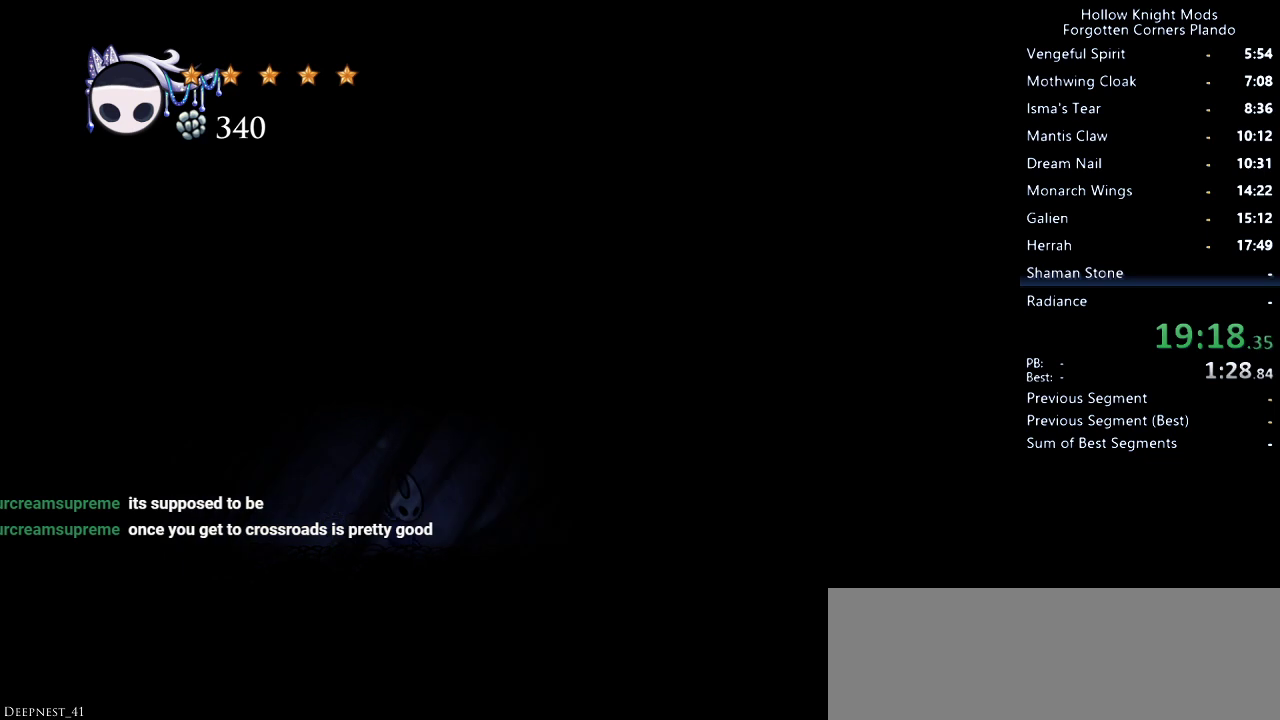
{"keys": ["right"], "events": []}
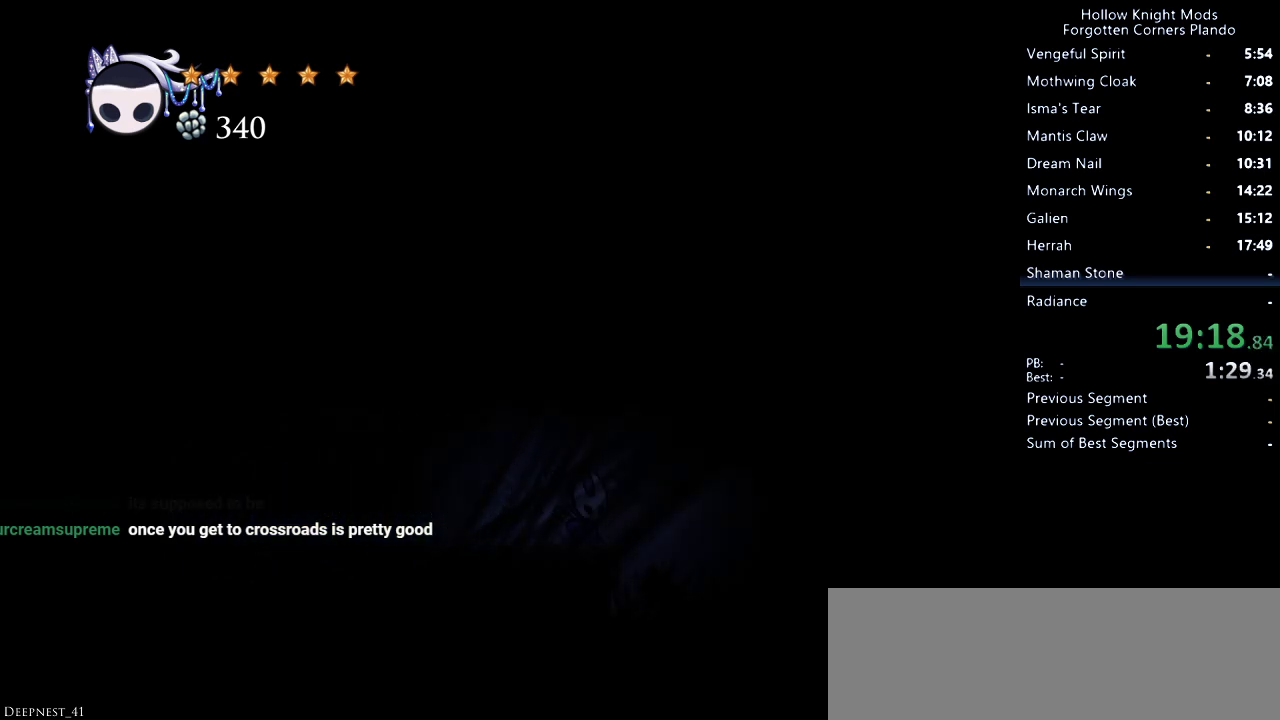
{"keys": ["right"], "events": [[67, "jump", "down"], [400, "jump", "up"]]}
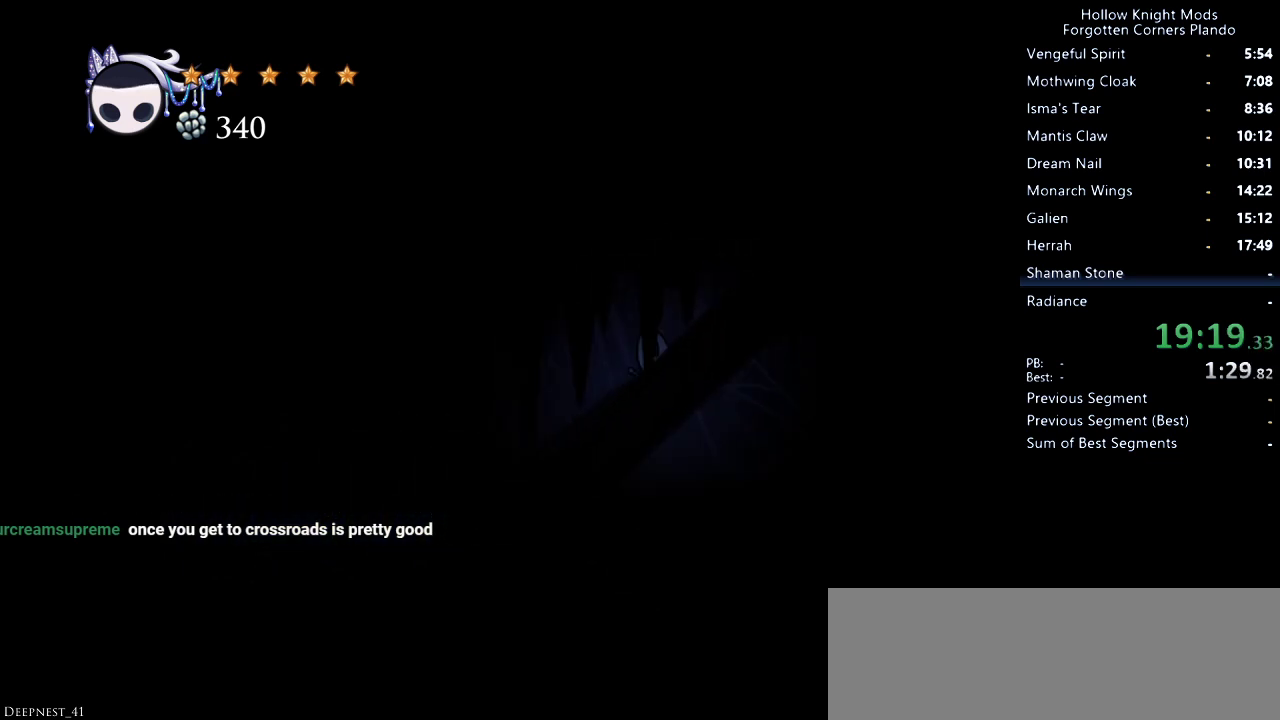
{"keys": ["right"], "events": [[67, "dash", "down"], [200, "dash", "up"]]}
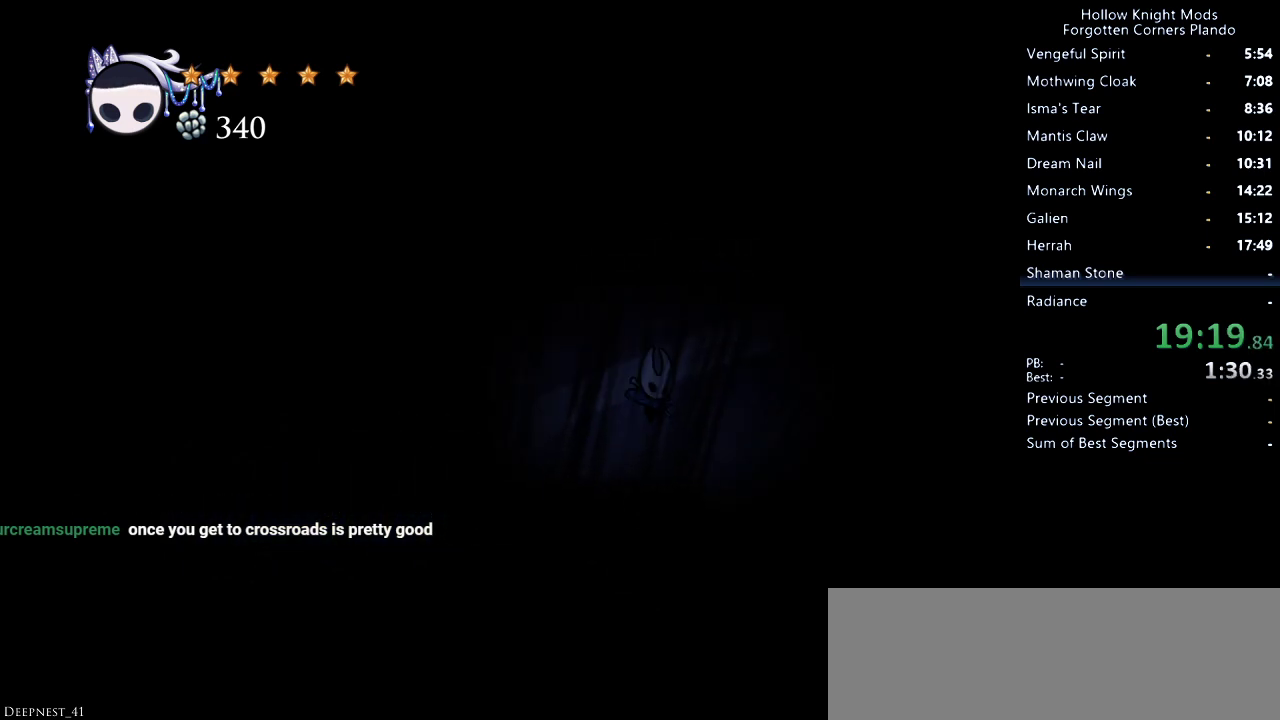
{"keys": ["right"], "events": [[67, "jump", "down"], [333, "jump", "up"]]}
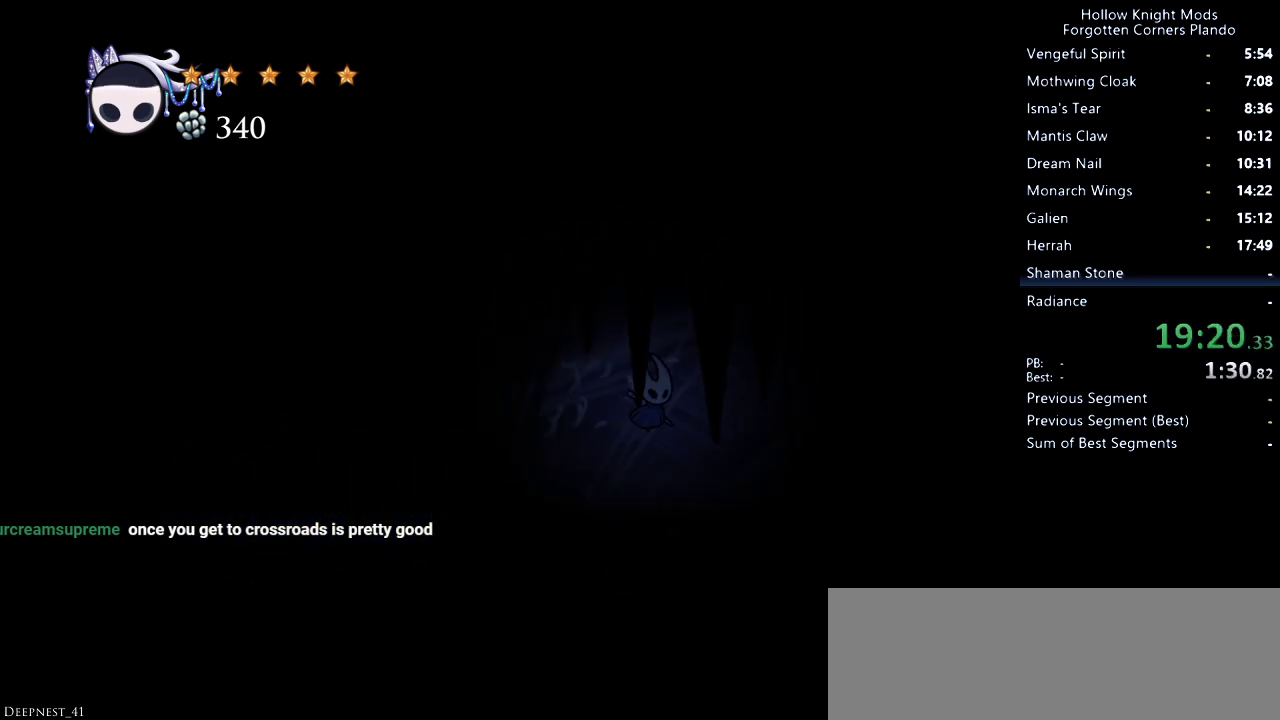
{"keys": ["jump", "right"], "events": [[233, "jump", "down"]]}
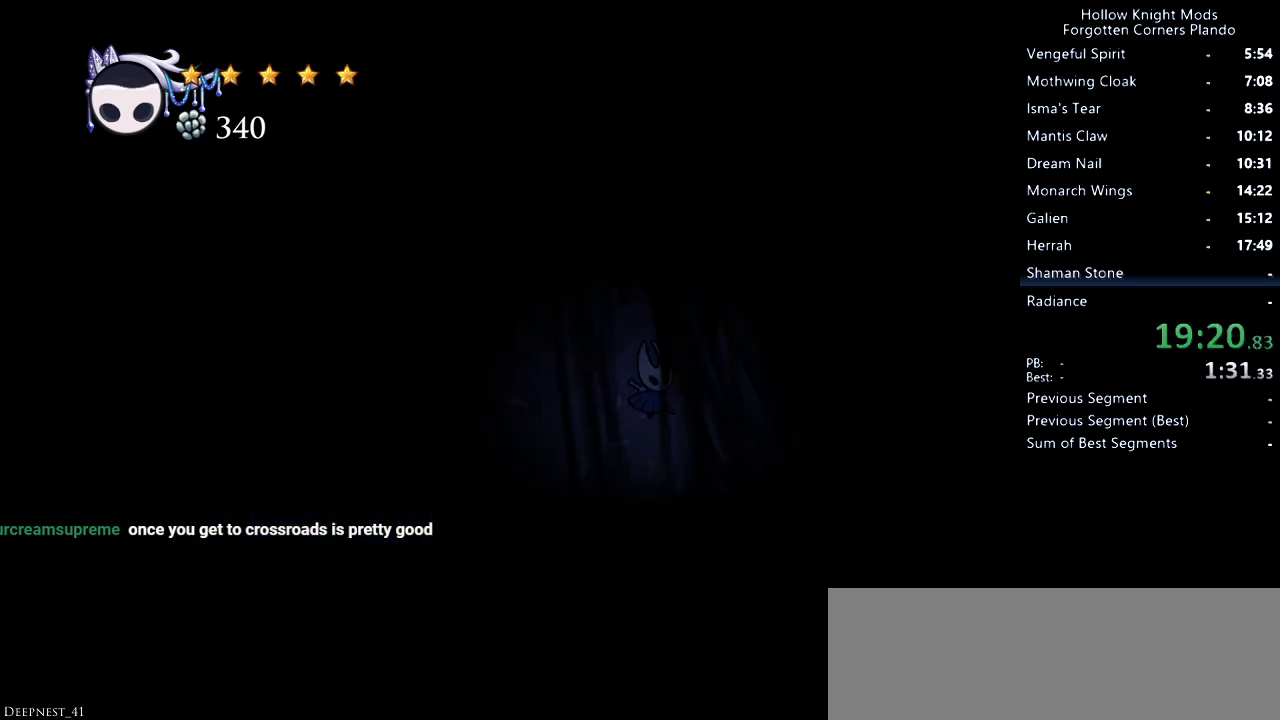
{"keys": ["right"], "events": [[133, "jump", "up"], [333, "dash", "down"], [467, "dash", "up"]]}
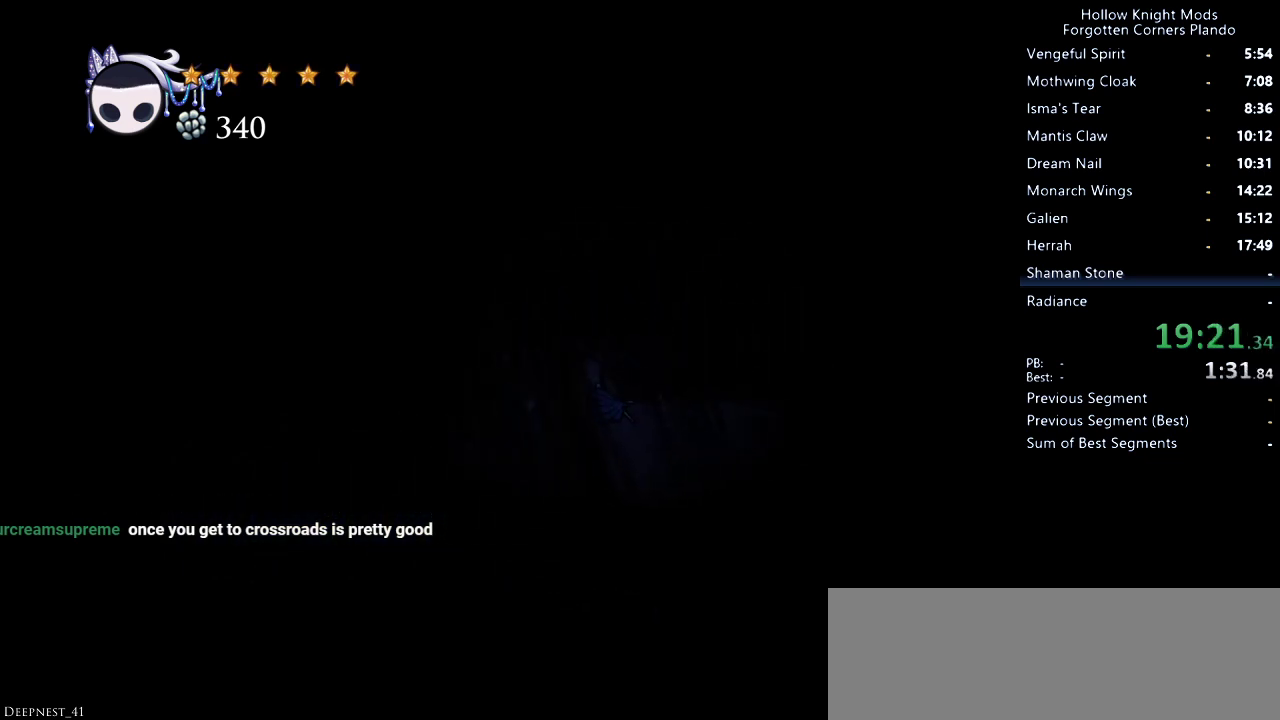
{"keys": ["down", "nail", "right"], "events": [[267, "down", "down"], [433, "nail", "down"]]}
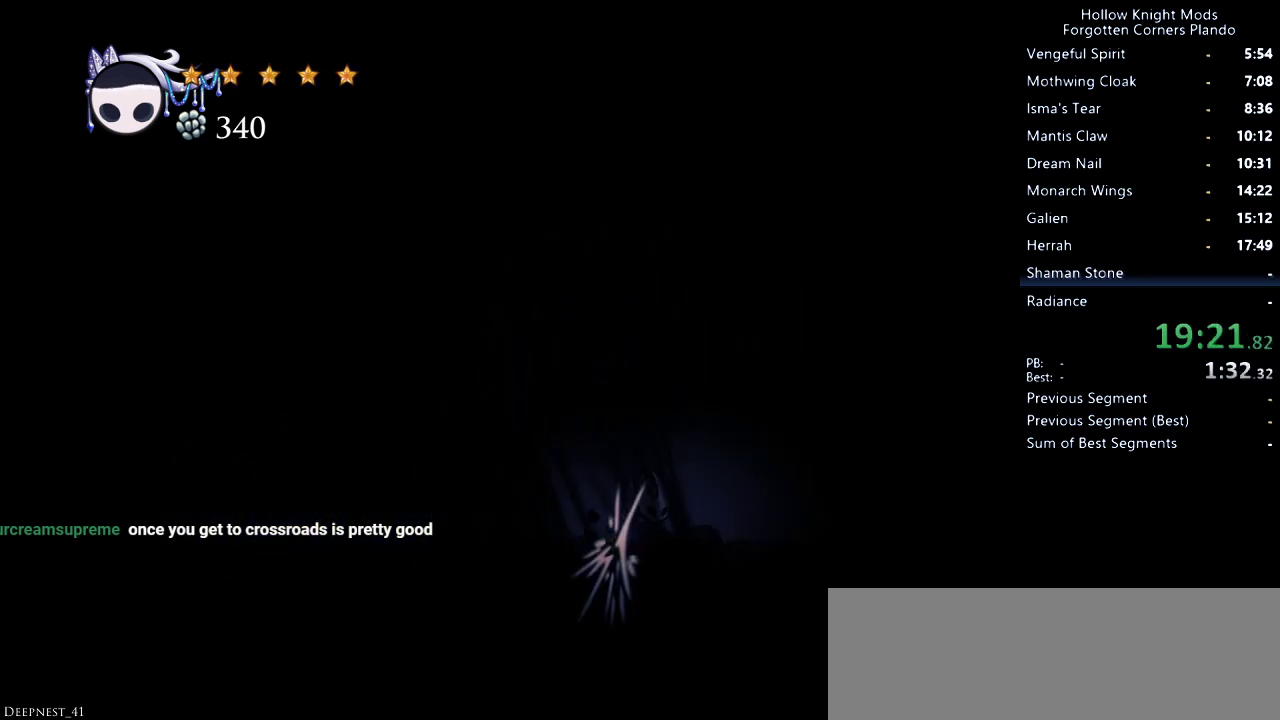
{"keys": ["jump", "right"], "events": [[67, "nail", "up"], [200, "down", "up"], [300, "jump", "down"]]}
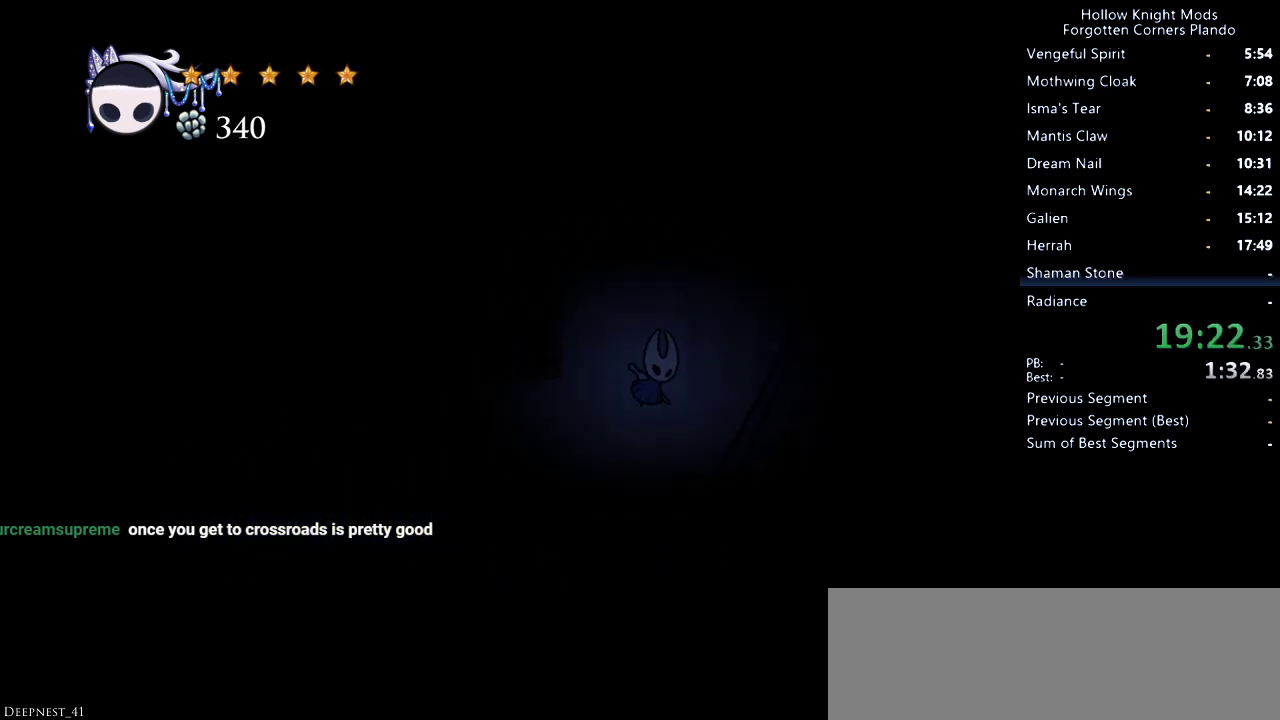
{"keys": ["down", "right"], "events": [[33, "dash", "down"], [67, "jump", "up"], [167, "dash", "up"], [333, "down", "down"]]}
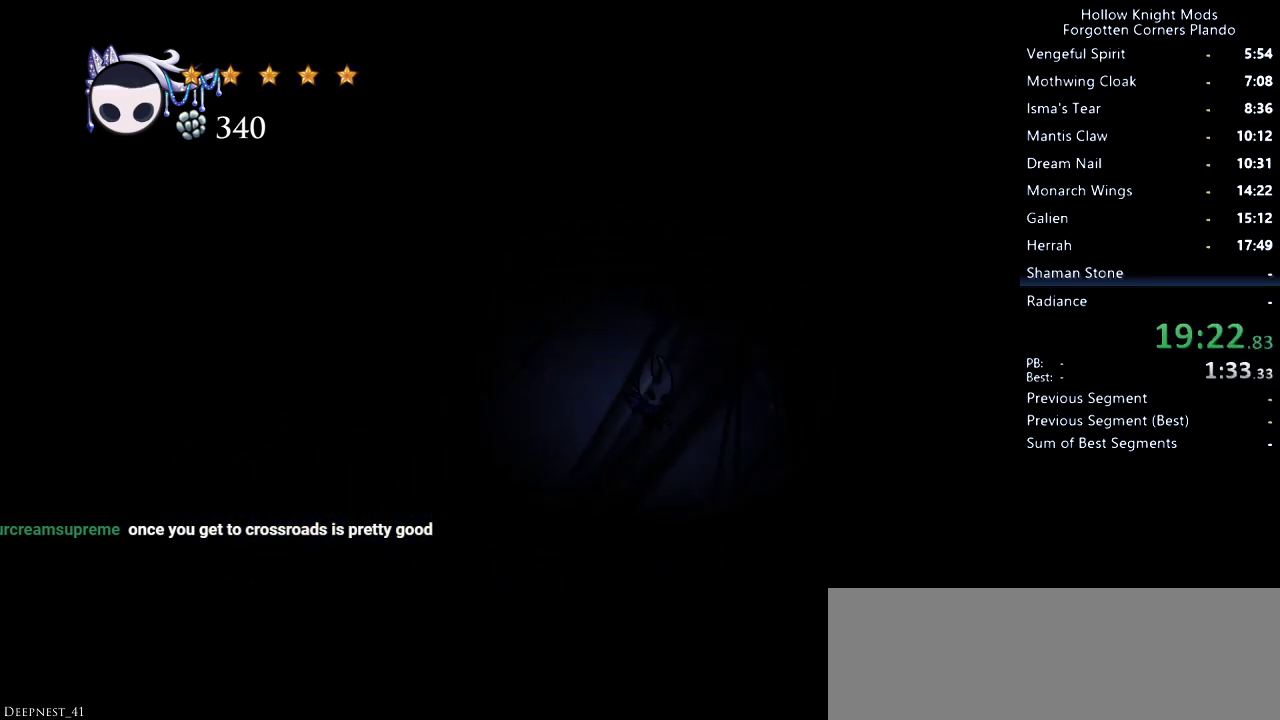
{"keys": ["down", "right"], "events": [[33, "nail", "down"], [200, "nail", "up"]]}
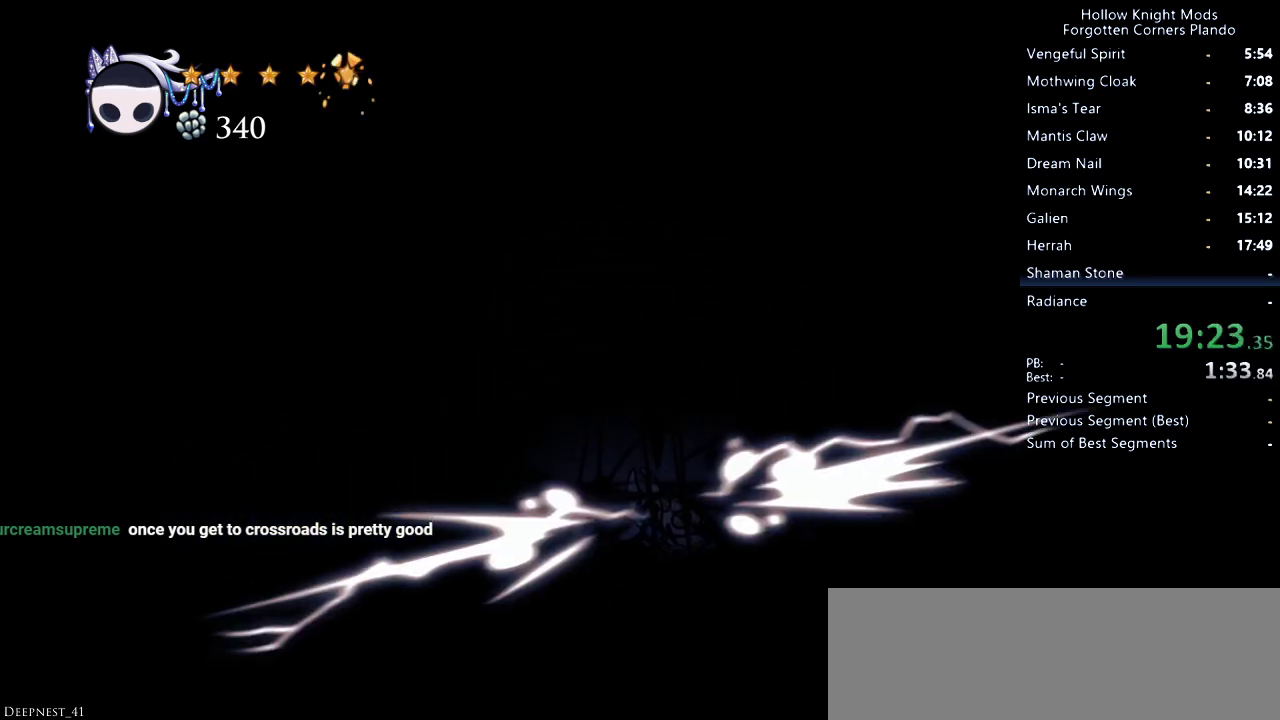
{"keys": ["right"], "events": [[133, "down", "up"], [467, "dash", "down"], [500, "dash", "up"]]}
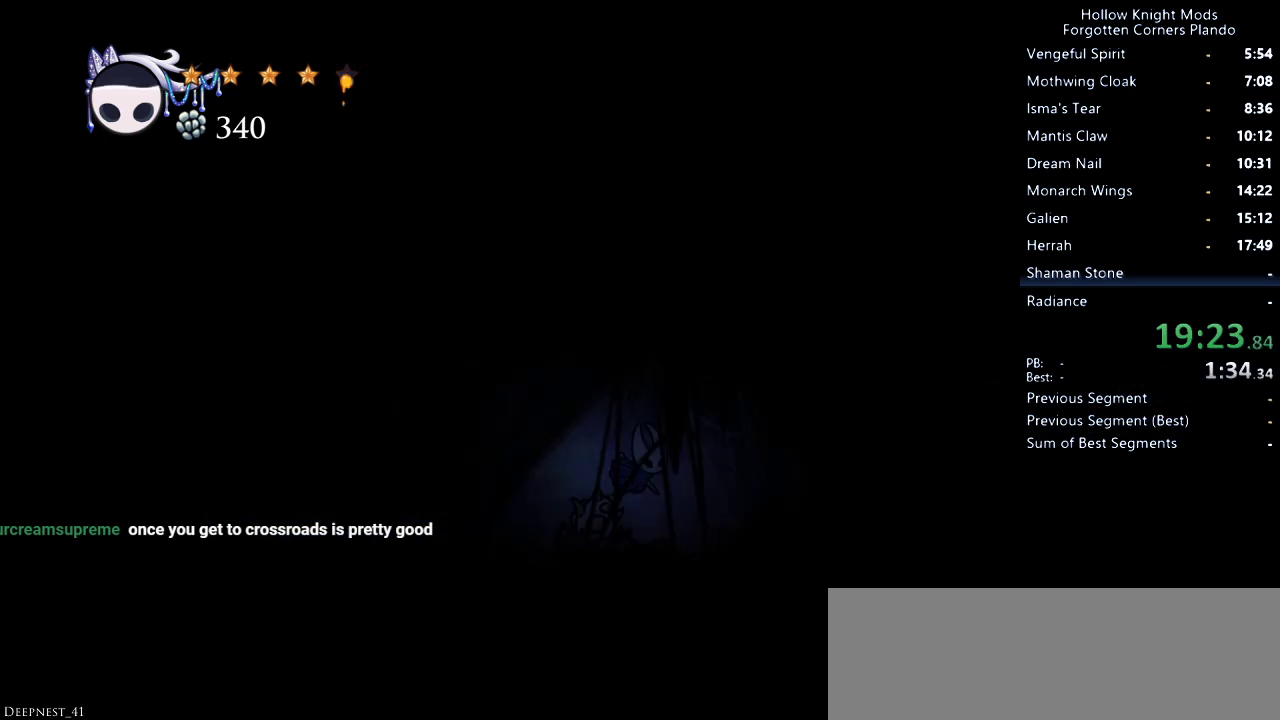
{"keys": ["right", "spell"], "events": [[67, "dash", "down"], [167, "dash", "up"], [367, "spell", "down"], [400, "spell", "up"], [467, "spell", "down"]]}
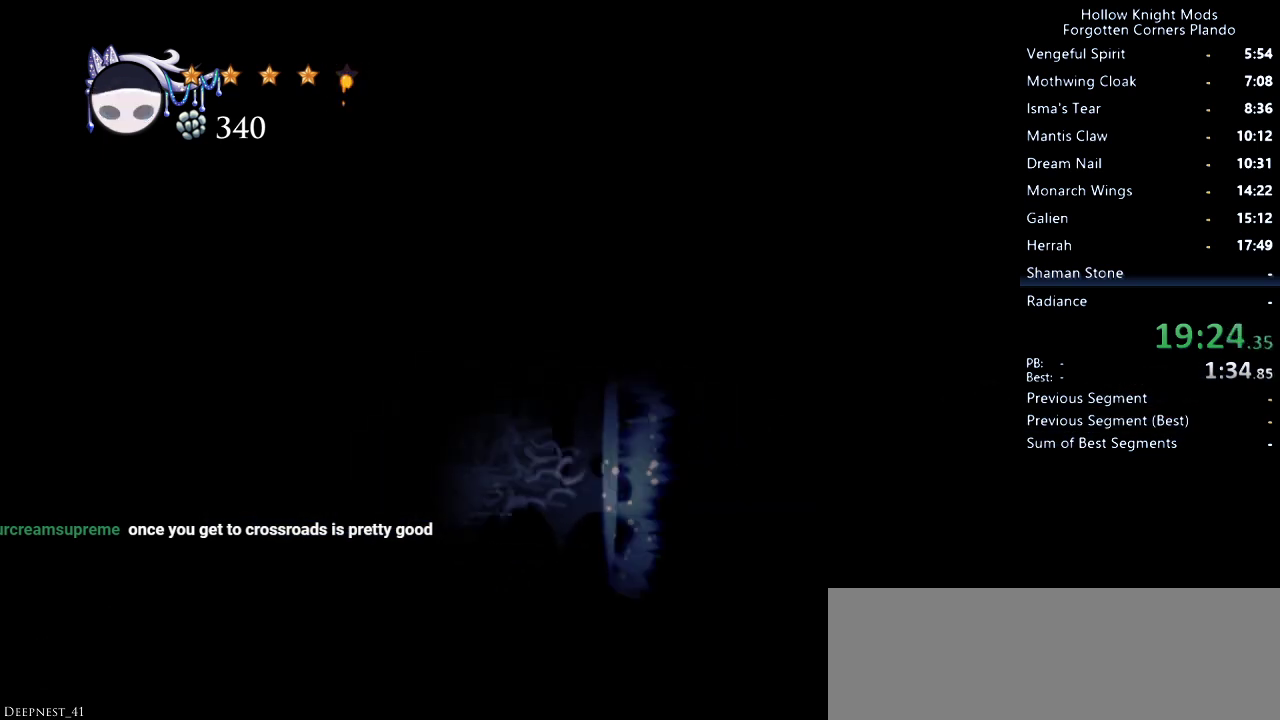
{"keys": ["right"], "events": [[133, "spell", "up"], [367, "dash", "down"], [400, "dash", "up"], [467, "dash", "down"], [500, "dash", "up"]]}
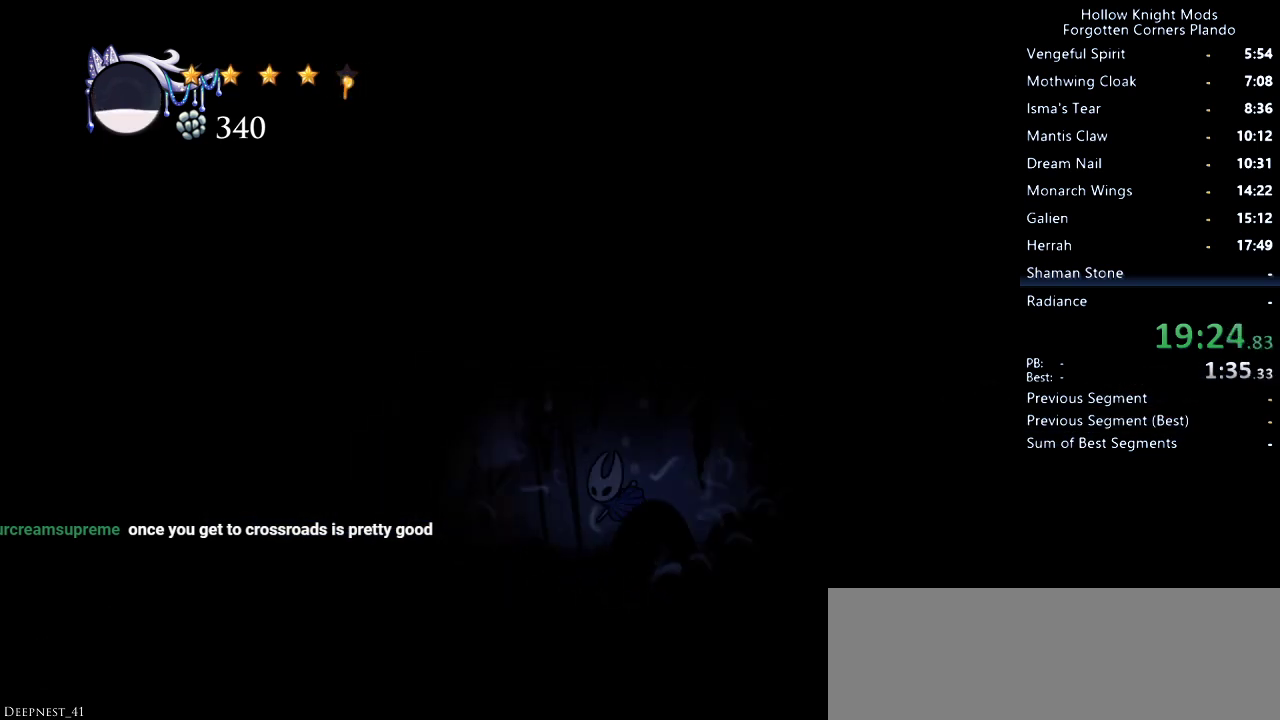
{"keys": ["right"], "events": []}
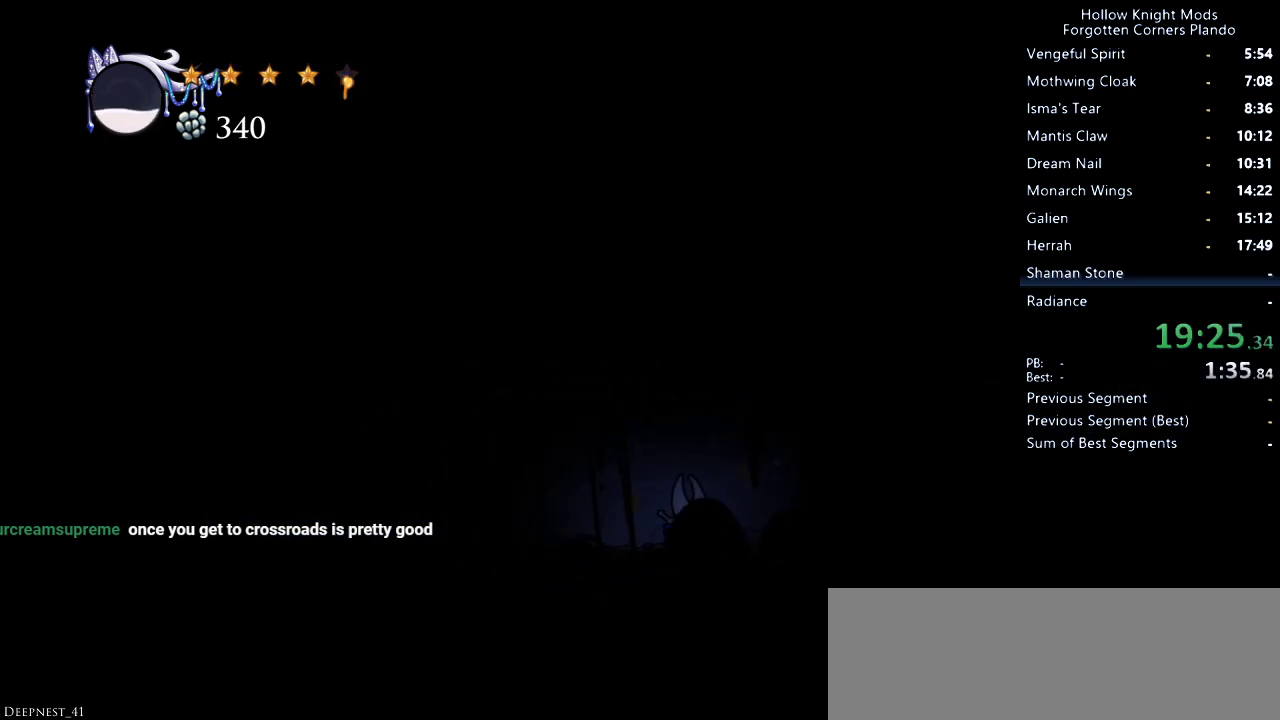
{"keys": ["right"], "events": [[267, "nail", "down"], [433, "nail", "up"]]}
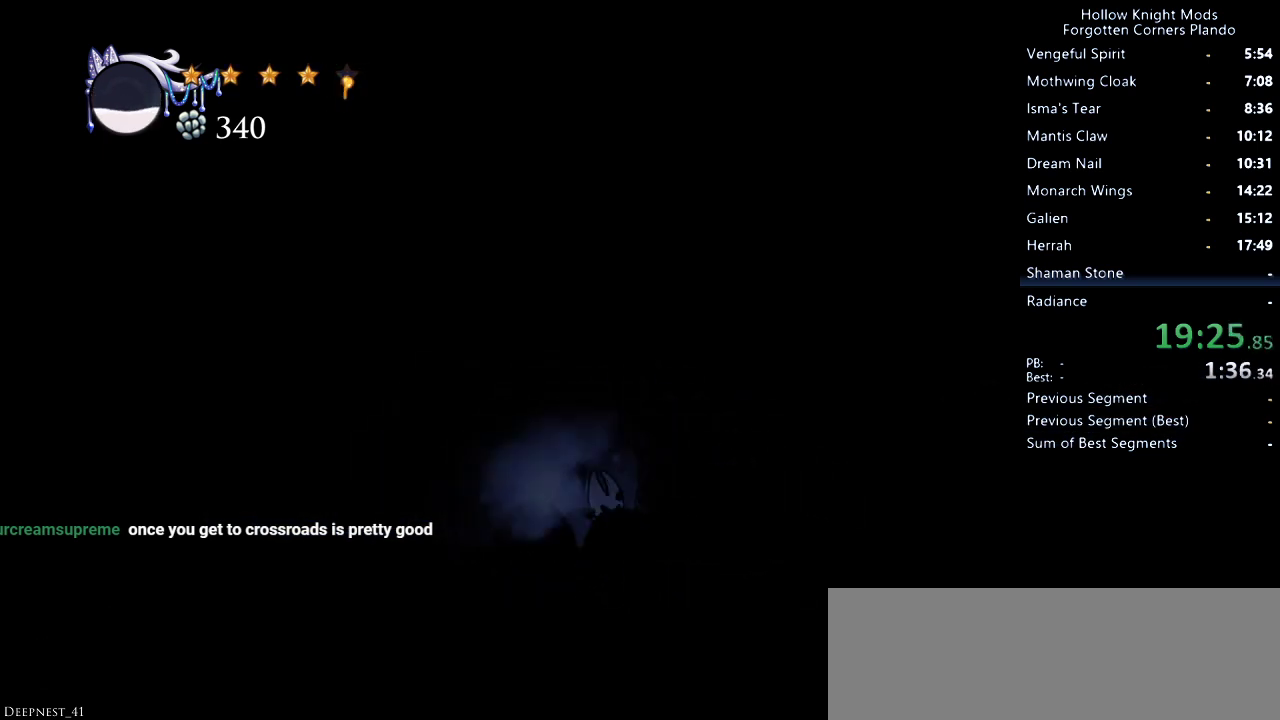
{"keys": ["right", "up"], "events": [[67, "up", "down"], [167, "nail", "down"], [333, "nail", "up"]]}
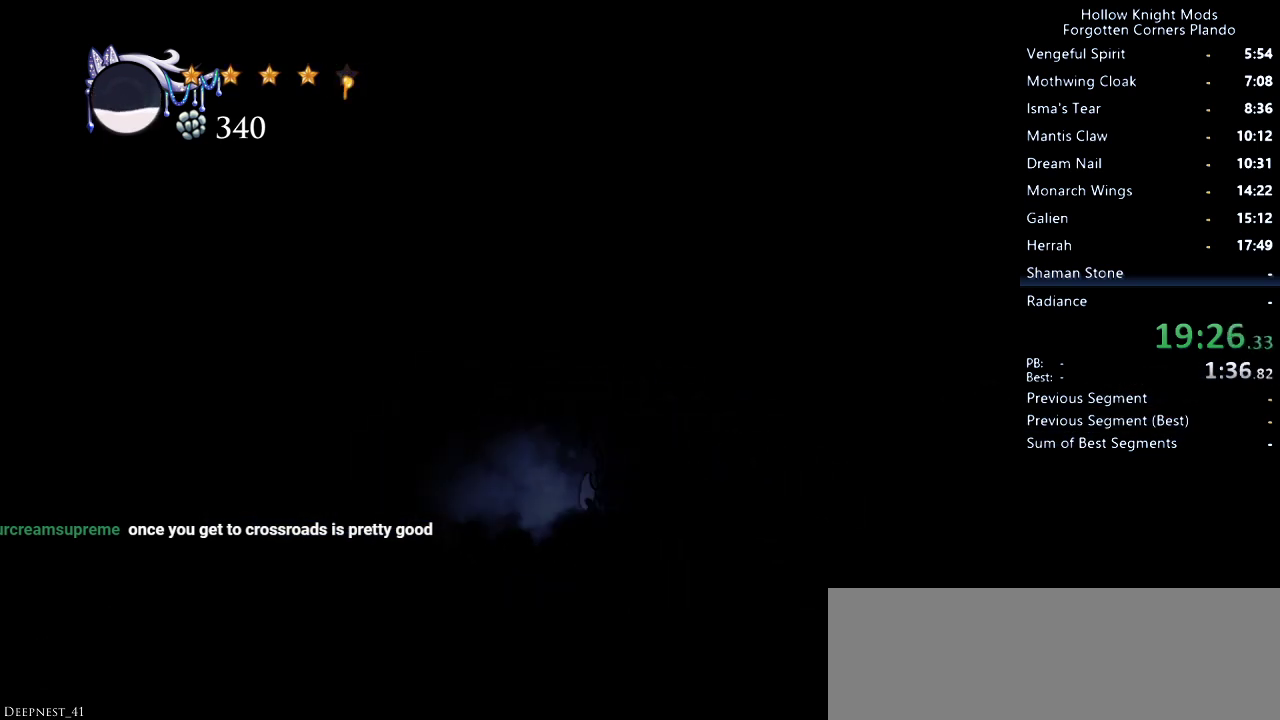
{"keys": ["nail", "right", "up"], "events": [[100, "nail", "down"], [233, "nail", "up"], [500, "nail", "down"]]}
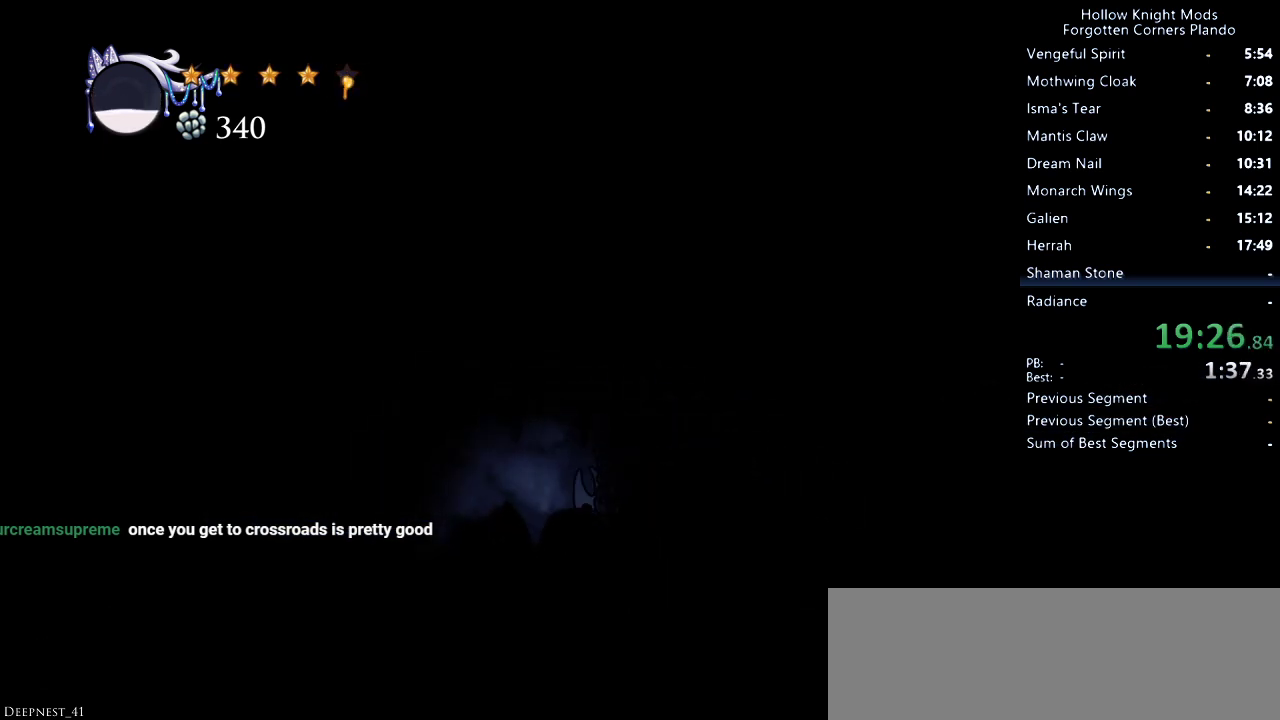
{"keys": ["right"], "events": [[100, "nail", "up"], [200, "dash", "down"], [233, "up", "up"], [300, "dash", "up"], [400, "dash", "down"], [467, "dash", "up"]]}
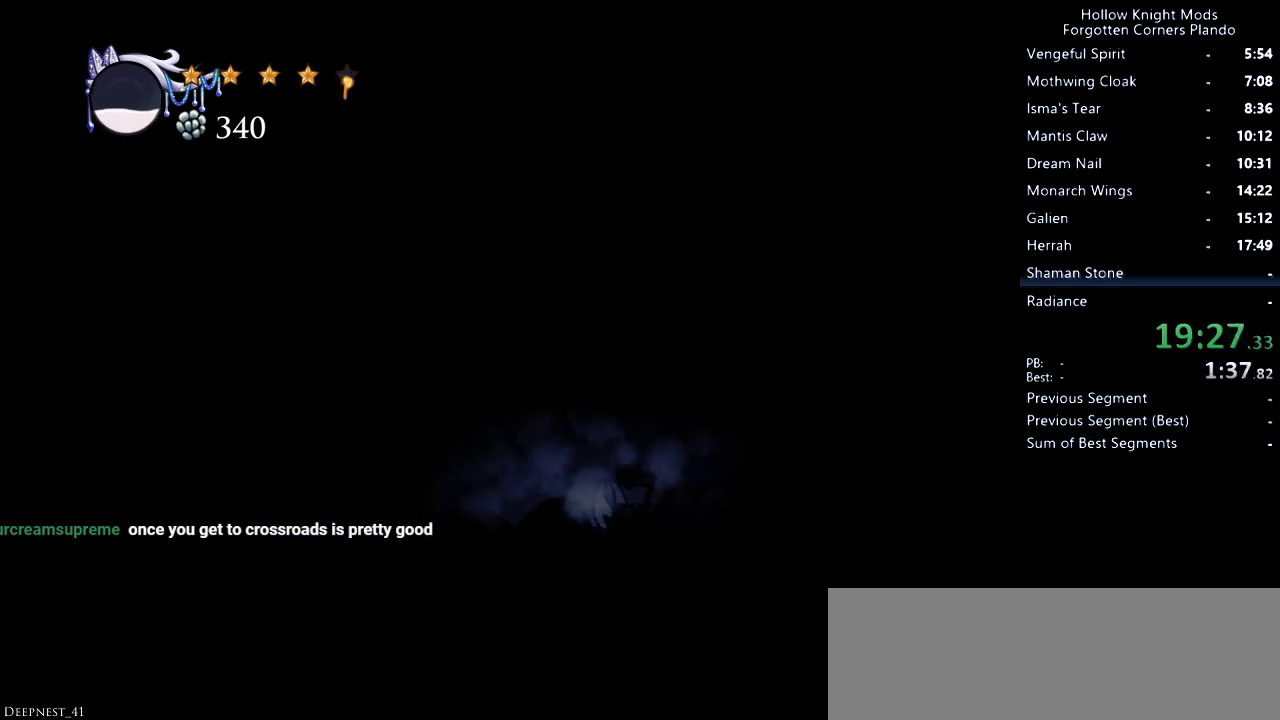
{"keys": ["right"], "events": [[167, "jump", "down"], [300, "dash", "down"], [400, "jump", "up"], [467, "dash", "up"]]}
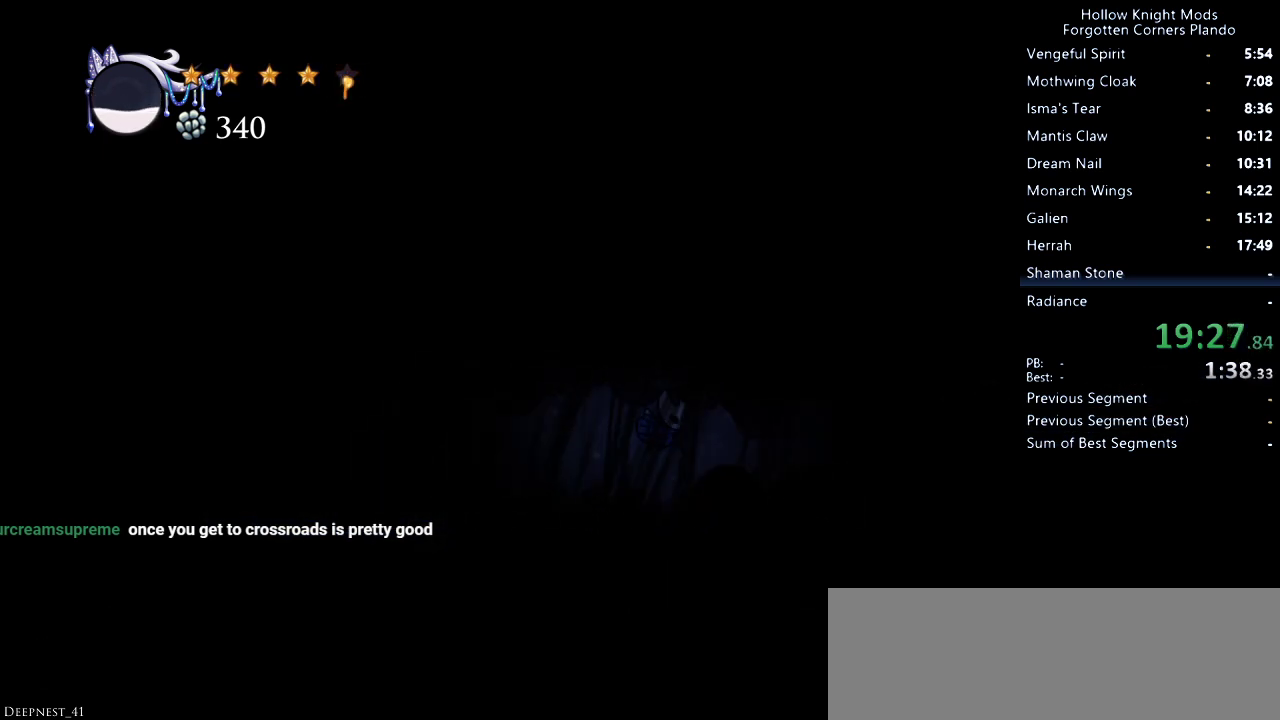
{"keys": ["dash", "right"], "events": [[400, "dash", "down"]]}
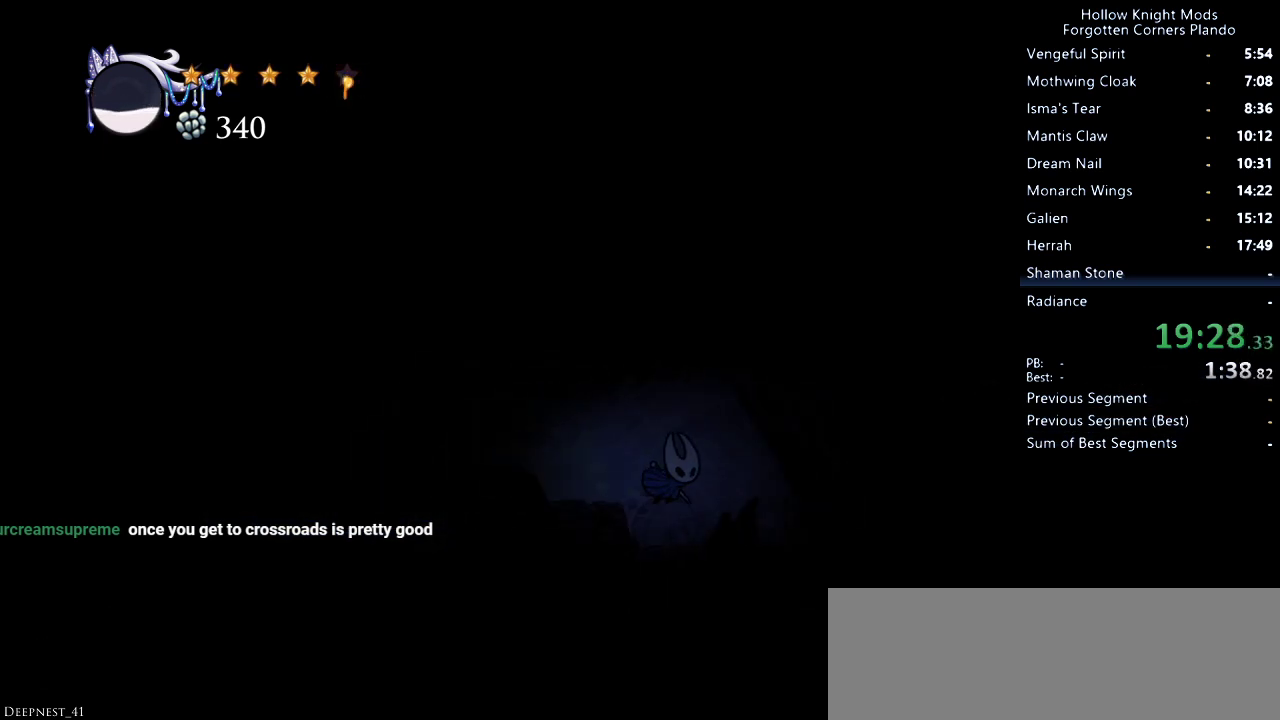
{"keys": ["dash", "right"], "events": [[67, "dash", "up"], [500, "dash", "down"]]}
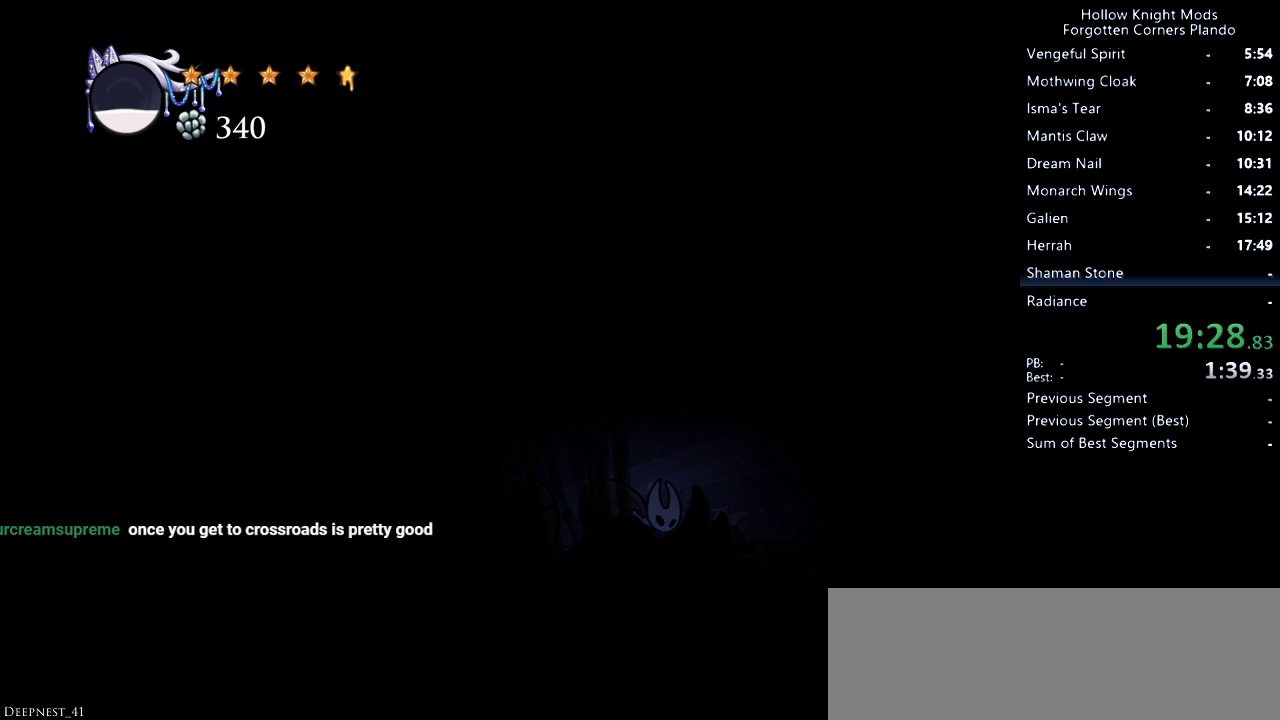
{"keys": ["right"], "events": [[133, "dash", "up"]]}
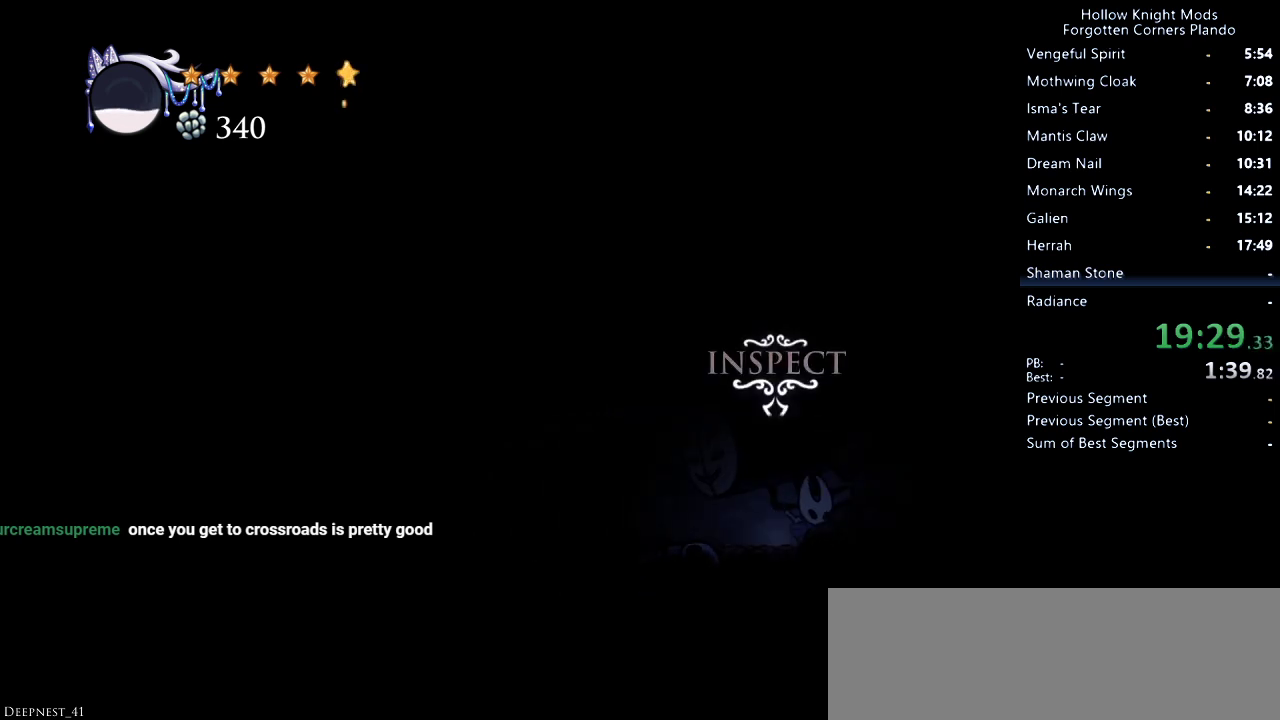
{"keys": [], "events": [[133, "right", "up"], [300, "left", "down"], [500, "left", "up"]]}
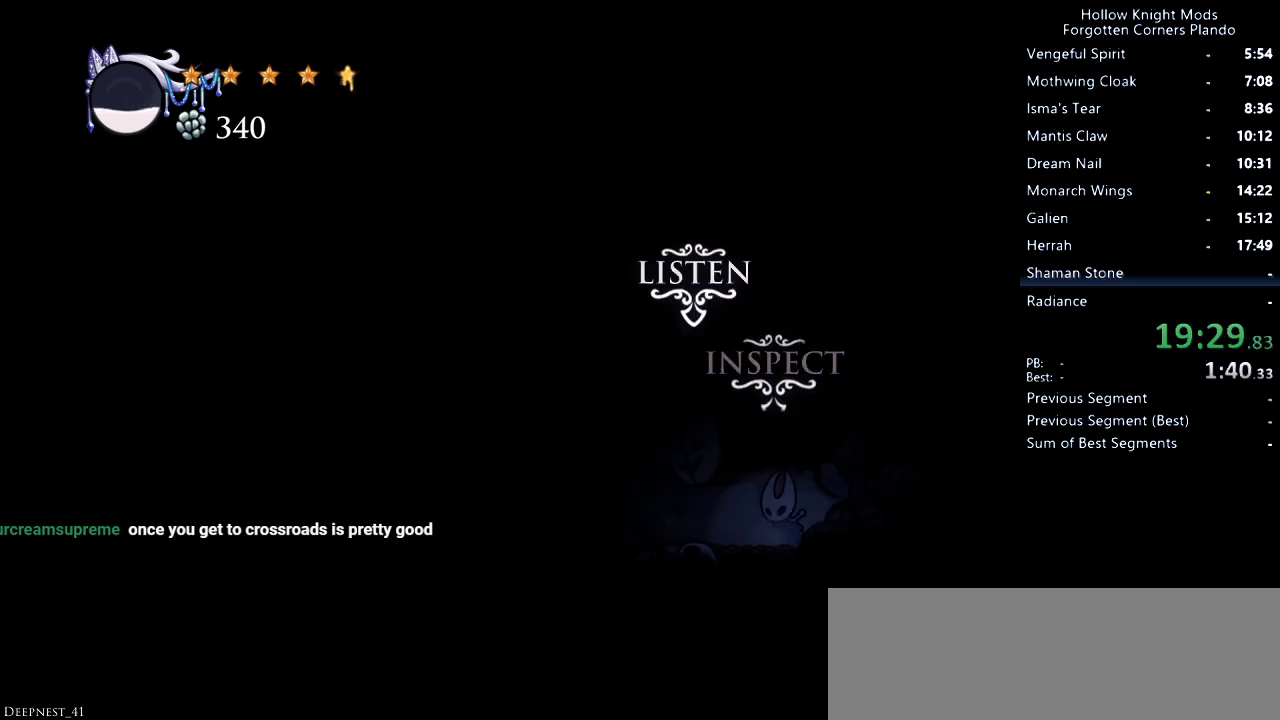
{"keys": [], "events": [[33, "up", "down"], [100, "up", "up"], [200, "up", "down"], [233, "up", "up"], [300, "up", "down"], [333, "right", "down"], [367, "up", "up"], [400, "jump", "down"], [433, "jump", "up"], [433, "nail", "down"], [500, "nail", "up"], [500, "right", "up"]]}
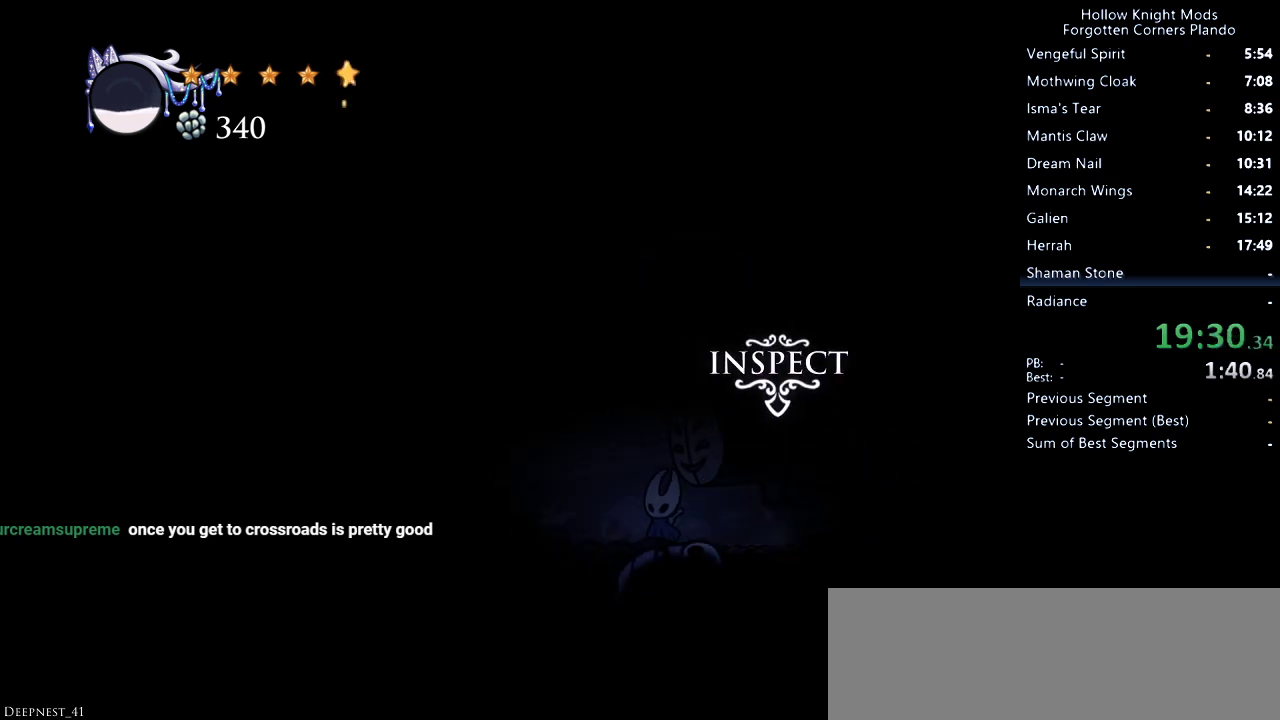
{"keys": [], "events": [[33, "jump", "down"], [100, "jump", "up"], [100, "right", "down"], [133, "nail", "down"], [167, "nail", "up"], [167, "right", "up"], [233, "jump", "down"], [267, "jump", "up"], [300, "down", "down"], [400, "jump", "down"], [400, "right", "down"], [433, "jump", "up"], [467, "down", "up"], [467, "nail", "down"], [467, "right", "up"], [500, "nail", "up"]]}
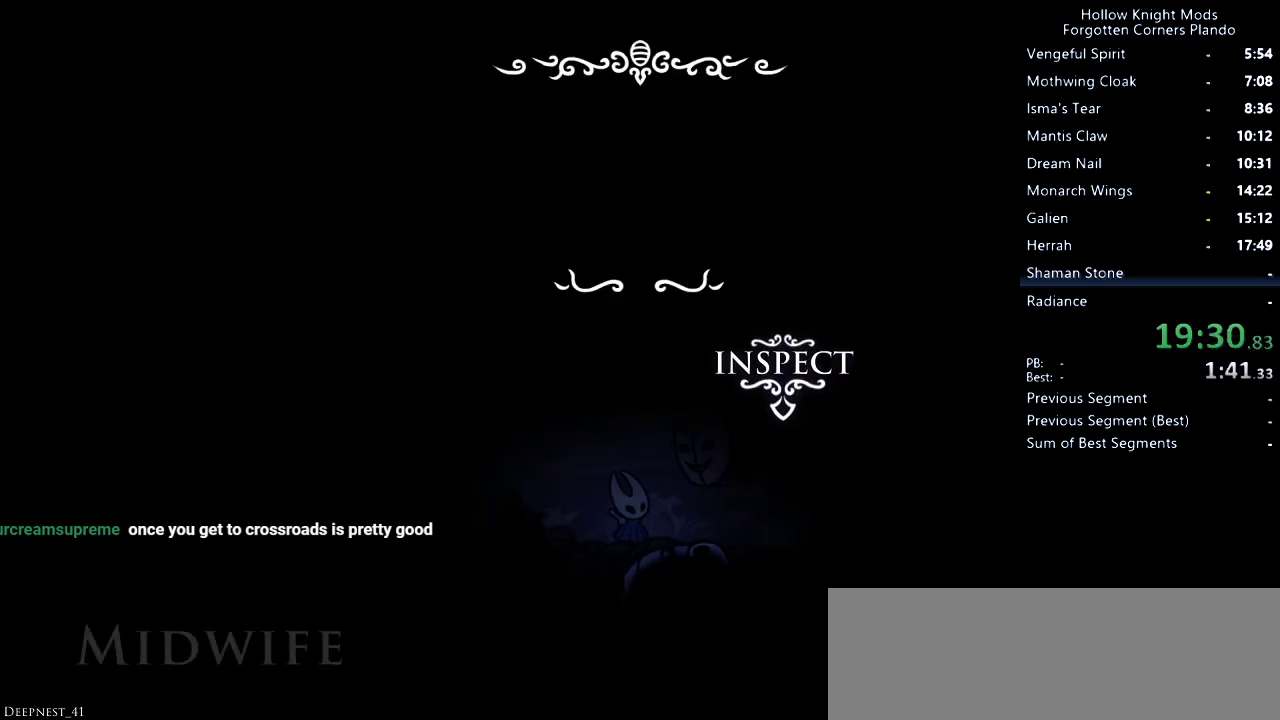
{"keys": ["jump", "right"], "events": [[67, "down", "down"], [67, "jump", "down"], [100, "jump", "up"], [100, "right", "down"], [133, "nail", "down"], [167, "nail", "up"], [167, "right", "up"], [200, "down", "up"], [200, "jump", "down"], [233, "jump", "up"], [267, "nail", "down"], [267, "right", "down"], [333, "nail", "up"], [367, "jump", "down"], [400, "jump", "up"], [400, "nail", "down"], [500, "jump", "down"], [500, "nail", "up"]]}
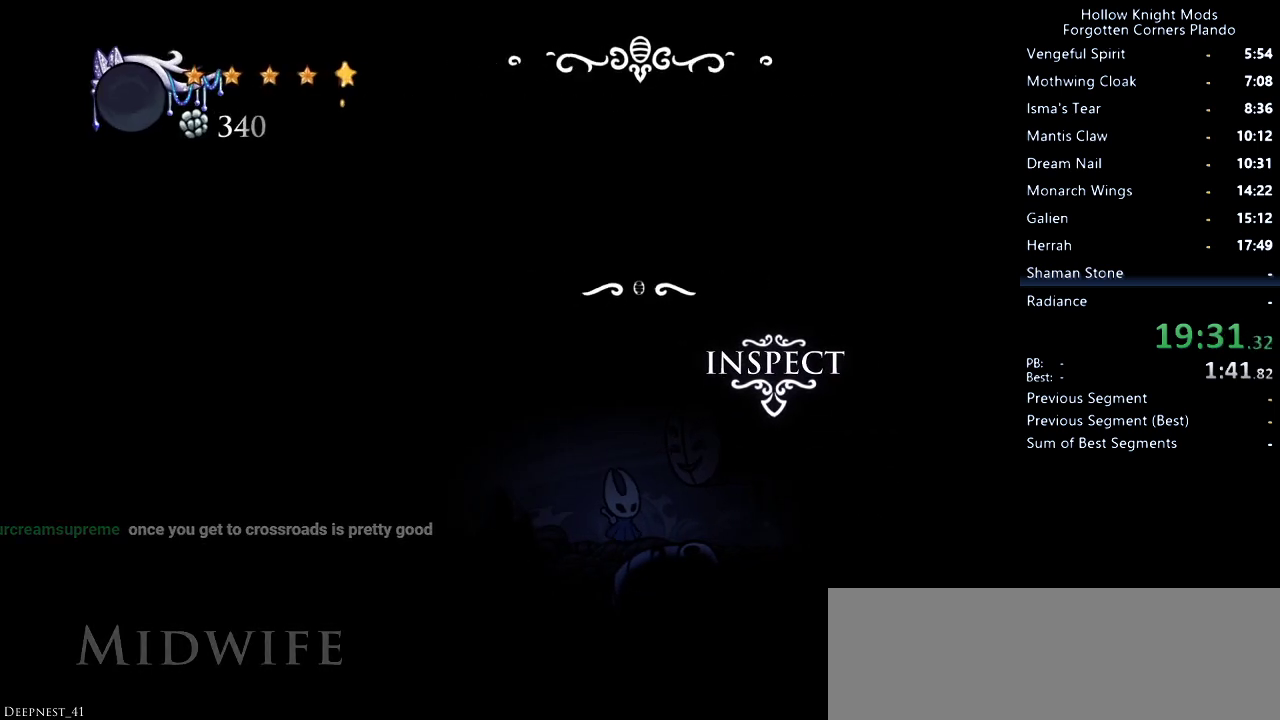
{"keys": ["right"], "events": [[33, "jump", "up"], [200, "nail", "down"], [233, "jump", "down"], [267, "nail", "up"], [300, "down", "down"], [300, "jump", "up"], [367, "down", "up"]]}
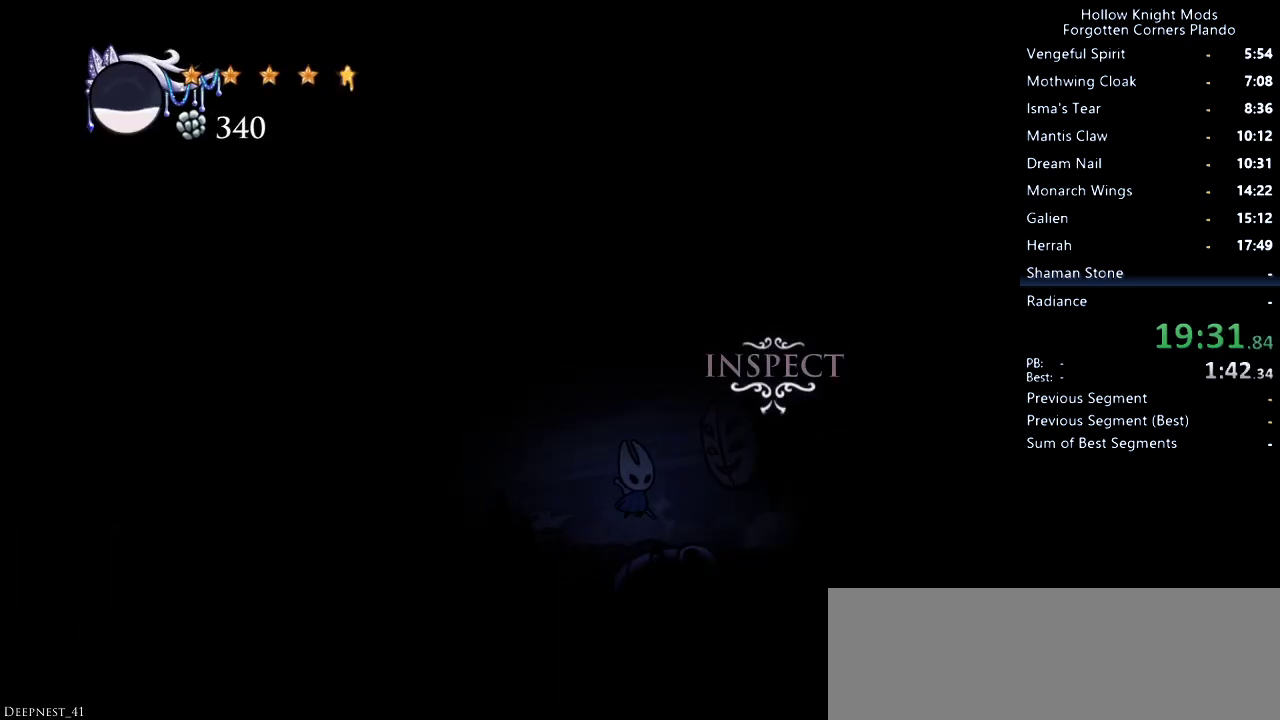
{"keys": [], "events": [[300, "up", "down"], [367, "right", "up"], [367, "up", "up"], [467, "up", "down"], [500, "up", "up"]]}
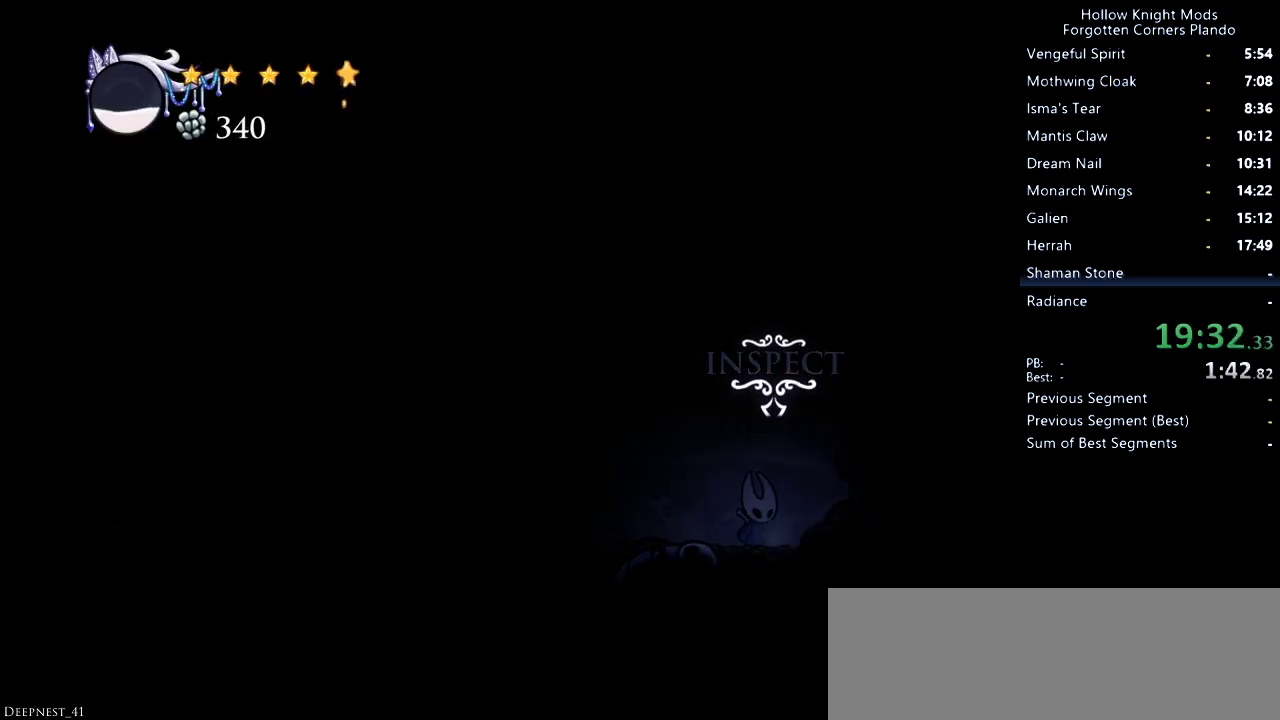
{"keys": [], "events": []}
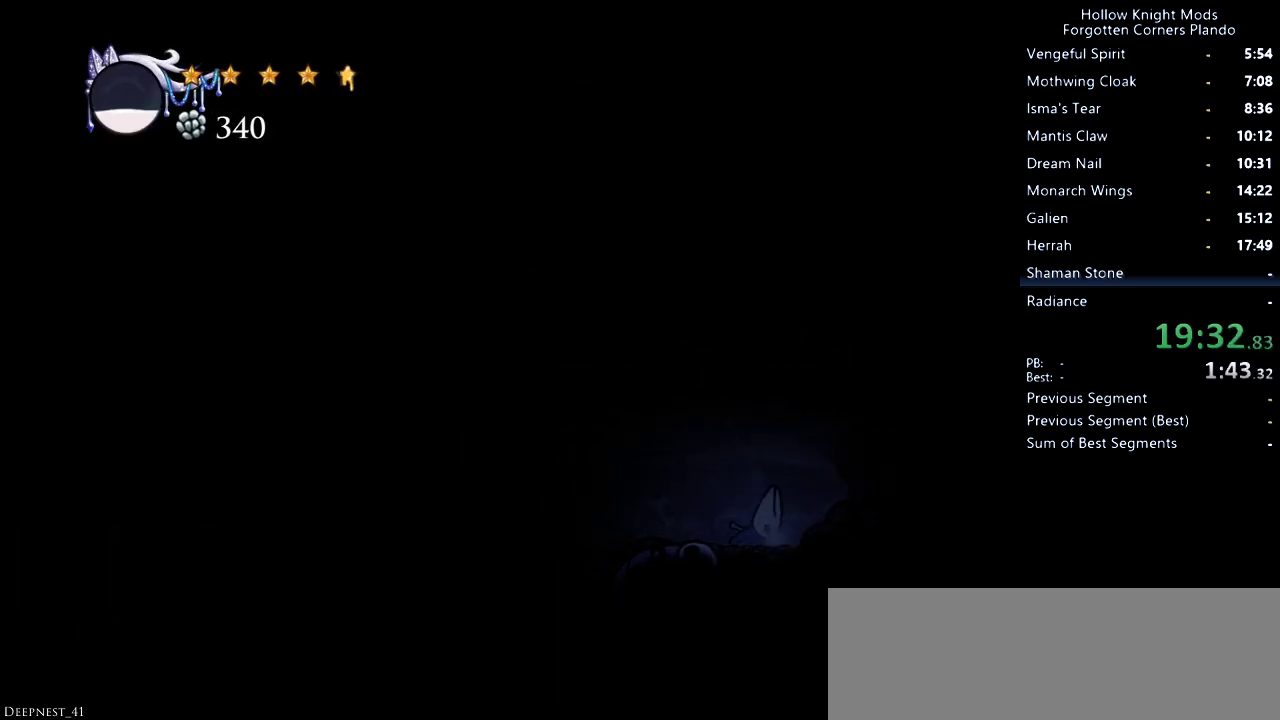
{"keys": ["nail", "right"], "events": [[300, "left", "down"], [367, "jump", "down"], [400, "jump", "up"], [433, "nail", "down"], [467, "left", "up"], [467, "right", "down"]]}